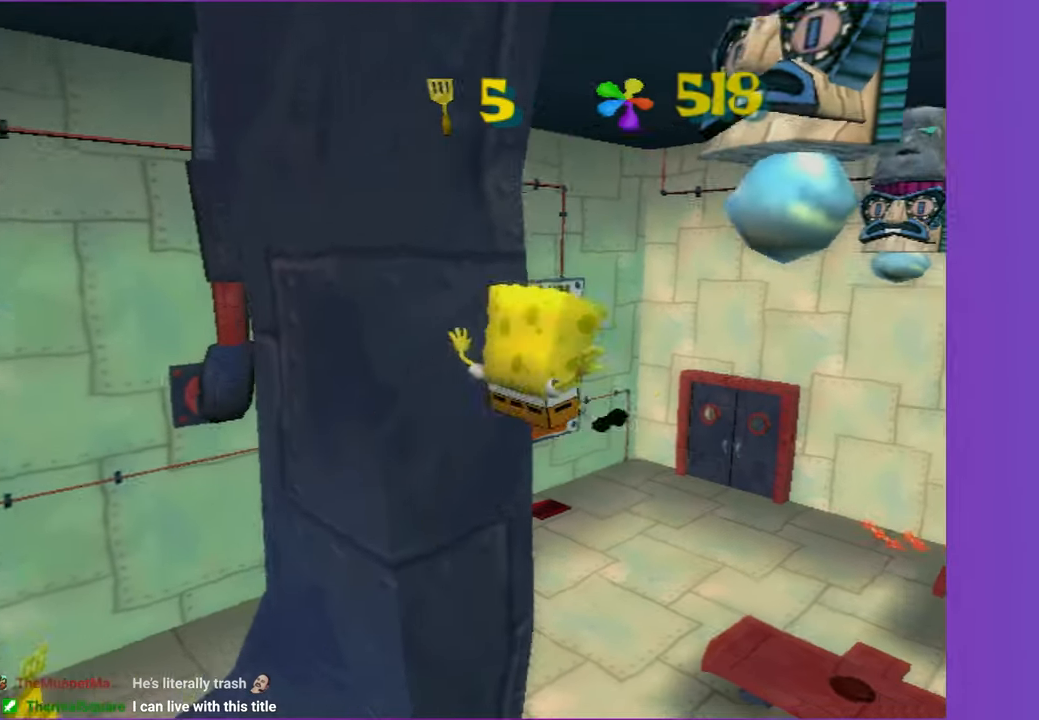
Gameplay with a controller (Xbox layout); each line is a JSON object with the inputs held at the frame after it. "events" lists button and stick changes between this image and that frame as [ms after this image, input, new state], when the widget could be followed in between.
{"buttons": [], "left_stick": "up", "right_stick": "center", "events": [[83, "X", "down"], [100, "left_stick", "up"], [317, "A", "up"], [317, "X", "up"]]}
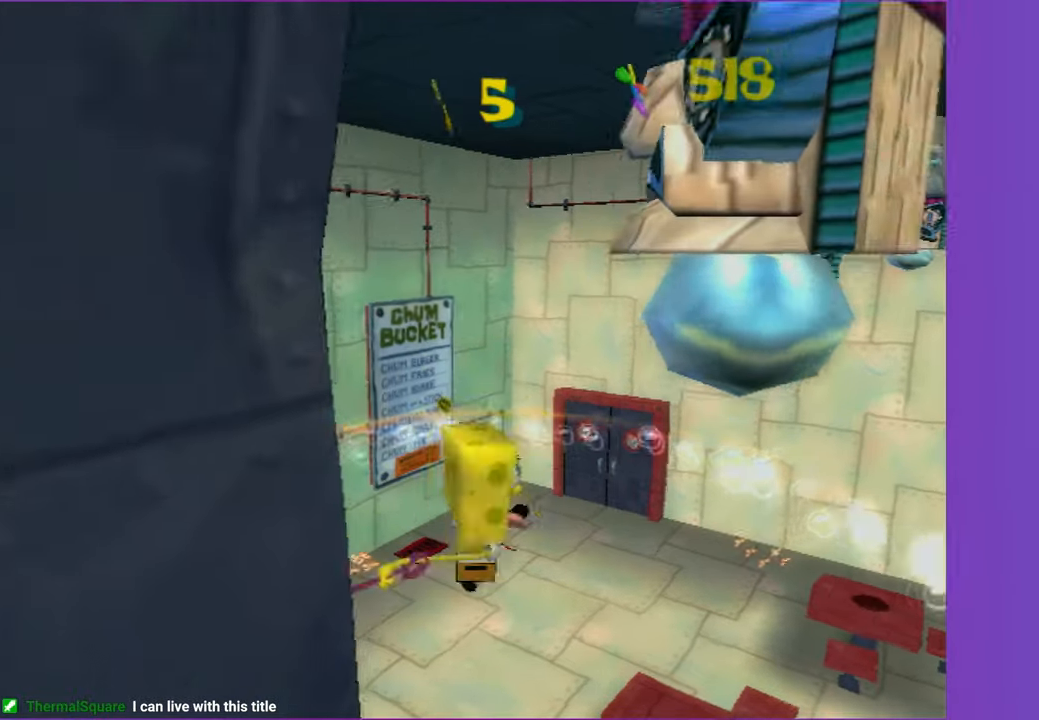
{"buttons": [], "left_stick": "up", "right_stick": "center", "events": [[133, "X", "down"], [200, "X", "up"], [367, "X", "down"], [500, "X", "up"]]}
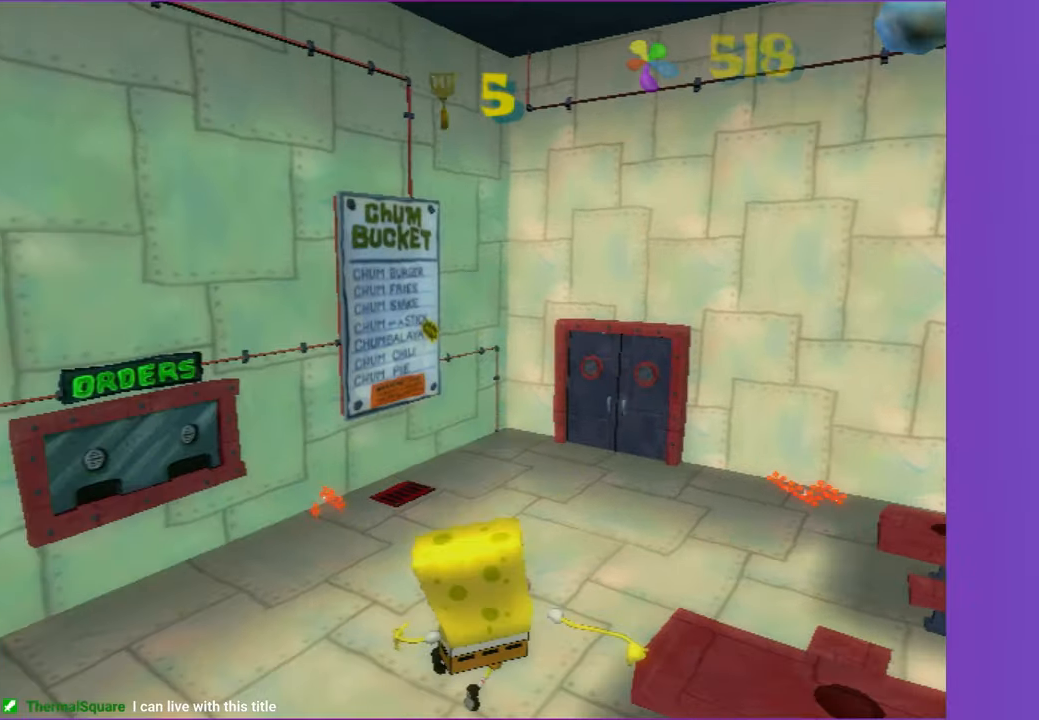
{"buttons": [], "left_stick": "up", "right_stick": "left", "events": [[283, "right_stick", "left"]]}
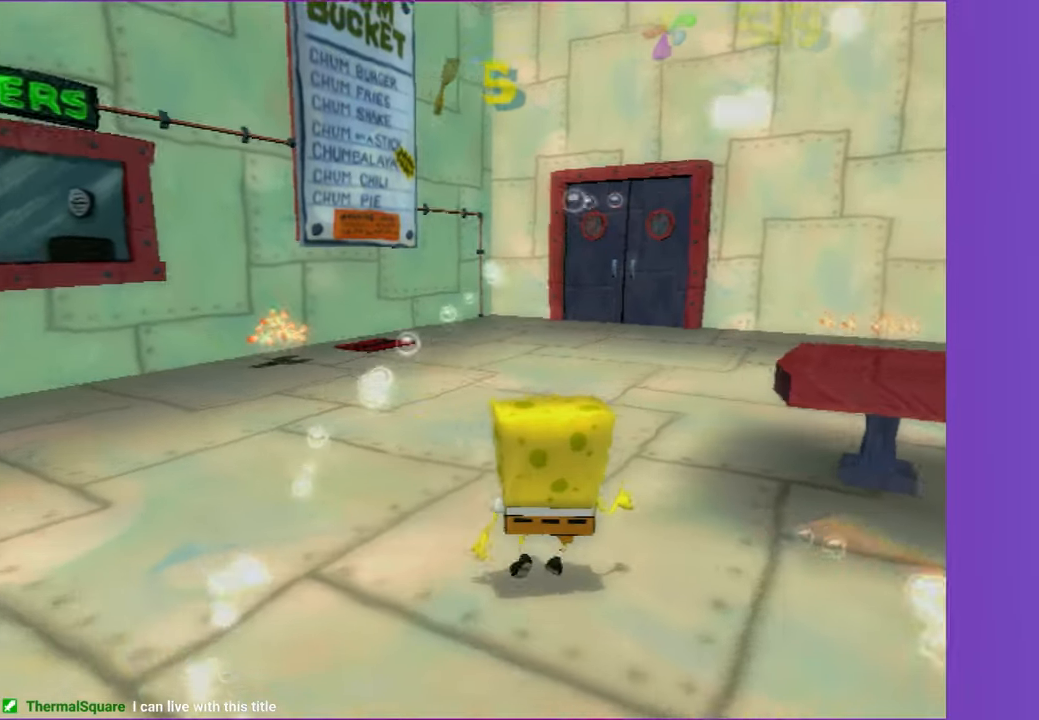
{"buttons": [], "left_stick": "up", "right_stick": "center", "events": [[17, "right_stick", "center"]]}
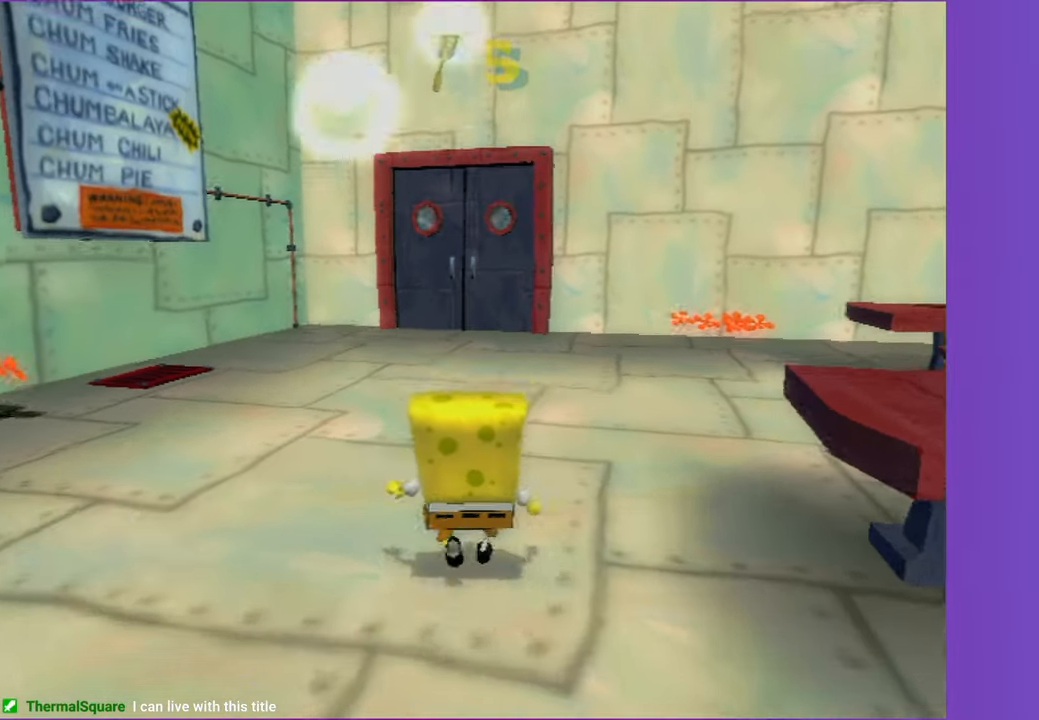
{"buttons": [], "left_stick": "up", "right_stick": "center", "events": []}
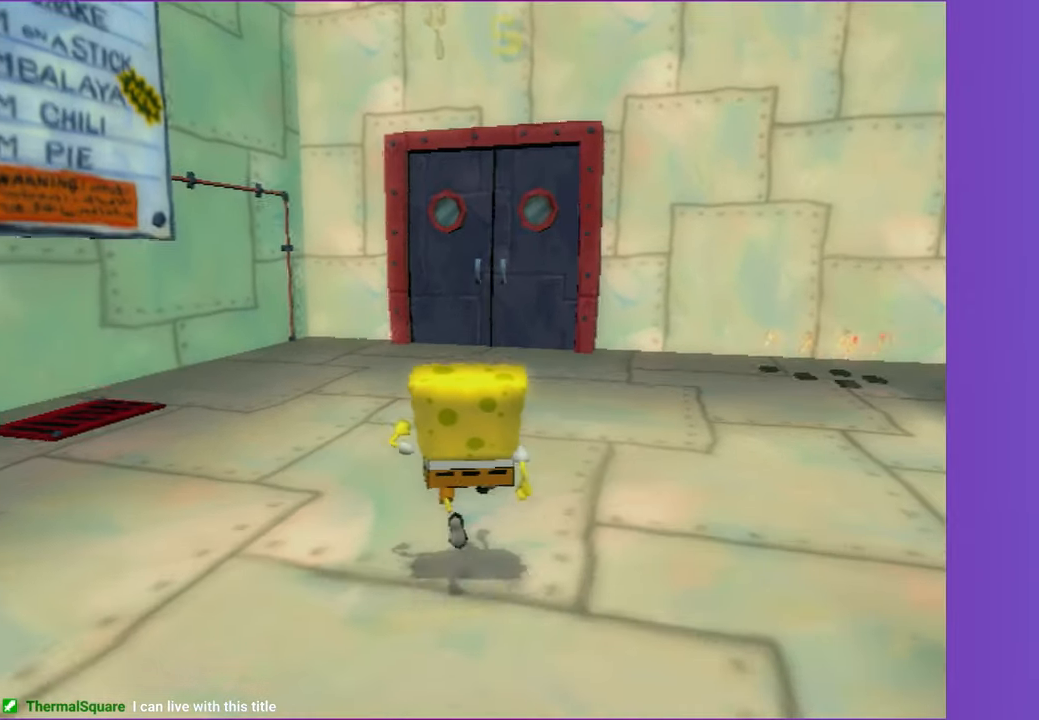
{"buttons": [], "left_stick": "up", "right_stick": "center", "events": [[83, "B", "down"], [200, "B", "up"], [350, "R2", "down"], [467, "R2", "up"]]}
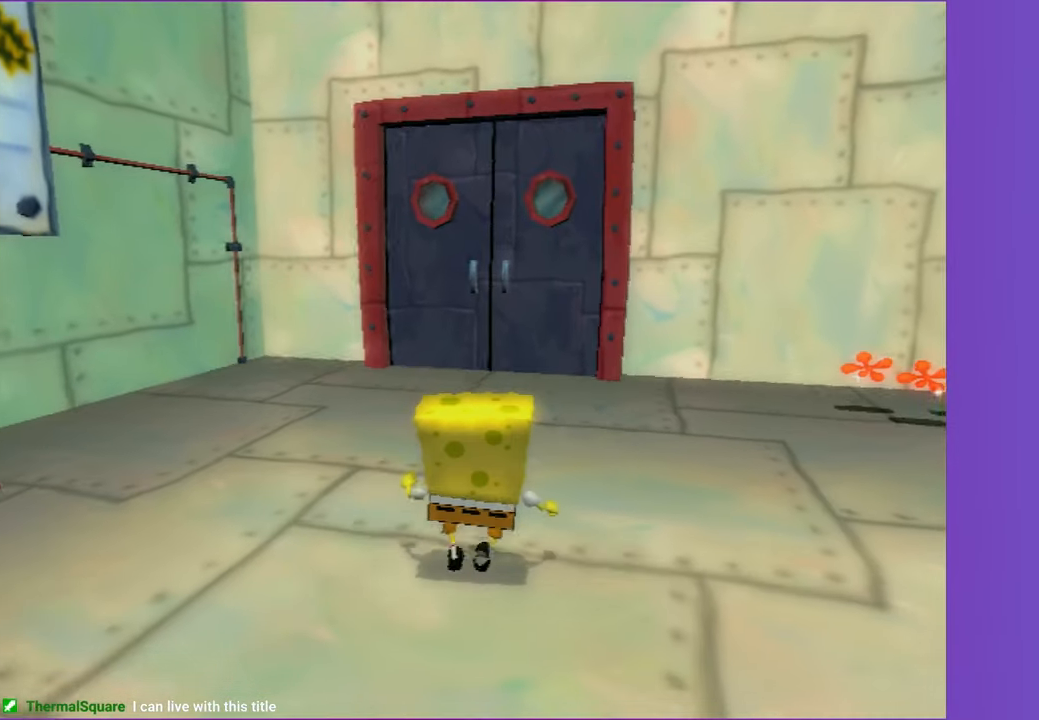
{"buttons": ["R2"], "left_stick": "up", "right_stick": "center", "events": [[67, "R2", "down"], [167, "R2", "up"], [267, "R2", "down"], [350, "R2", "up"], [450, "R2", "down"]]}
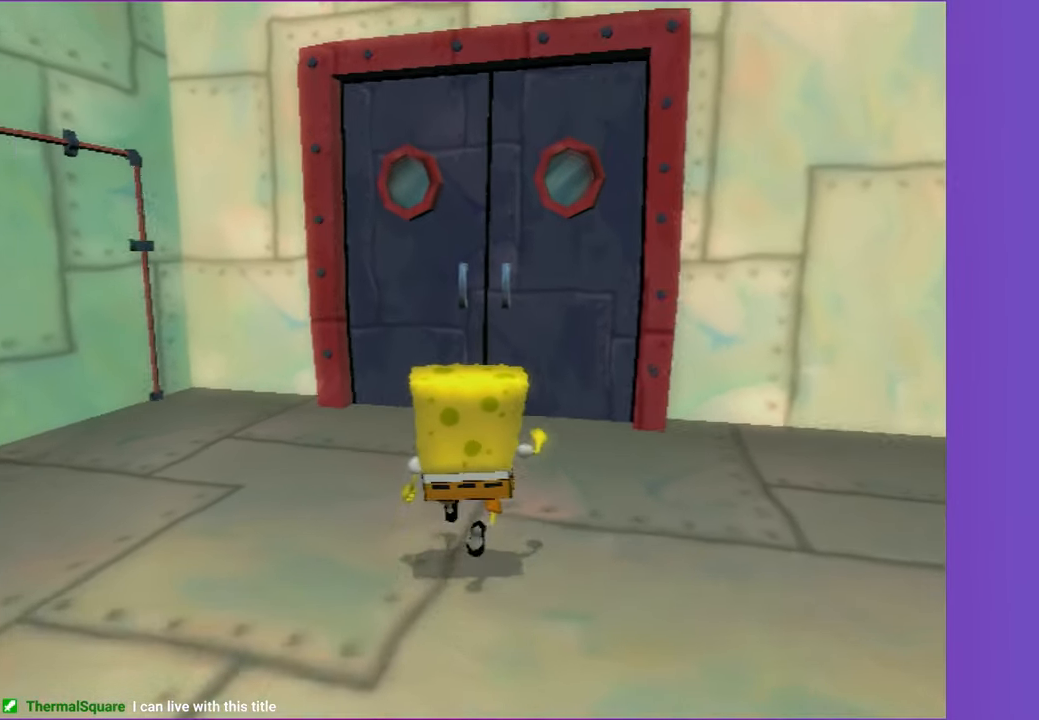
{"buttons": [], "left_stick": "up", "right_stick": "center", "events": [[50, "R2", "up"], [133, "R2", "down"], [250, "R2", "up"], [317, "R2", "down"], [433, "R2", "up"]]}
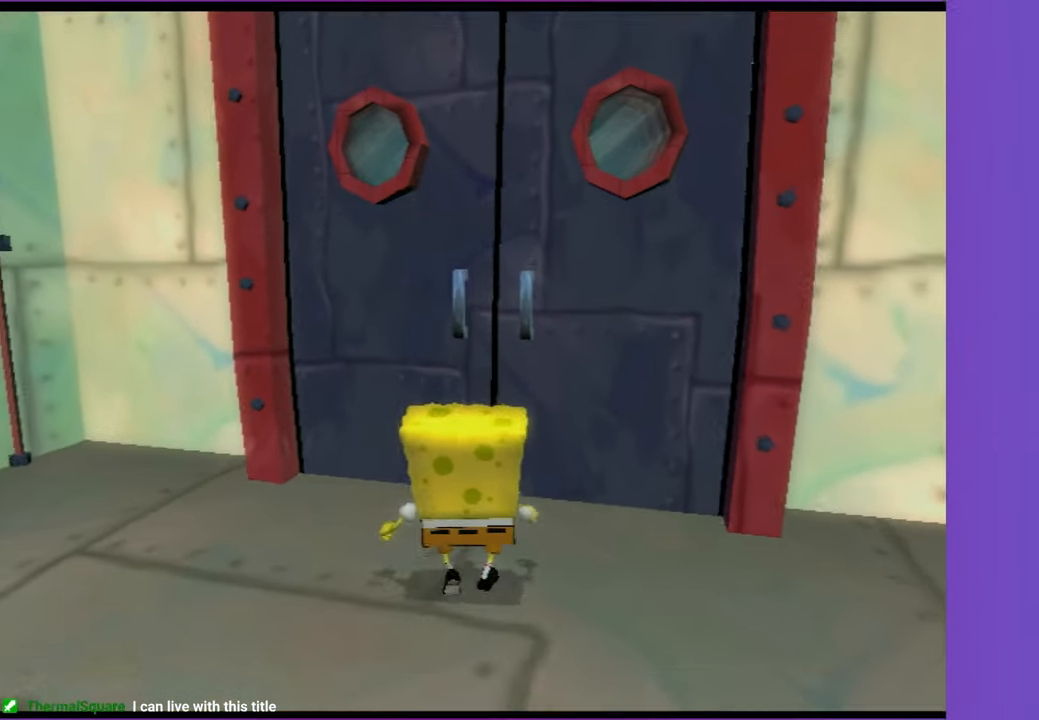
{"buttons": [], "left_stick": "center", "right_stick": "center", "events": [[17, "R2", "down"], [133, "R2", "up"], [200, "R2", "down"], [267, "left_stick", "center"], [333, "R2", "up"]]}
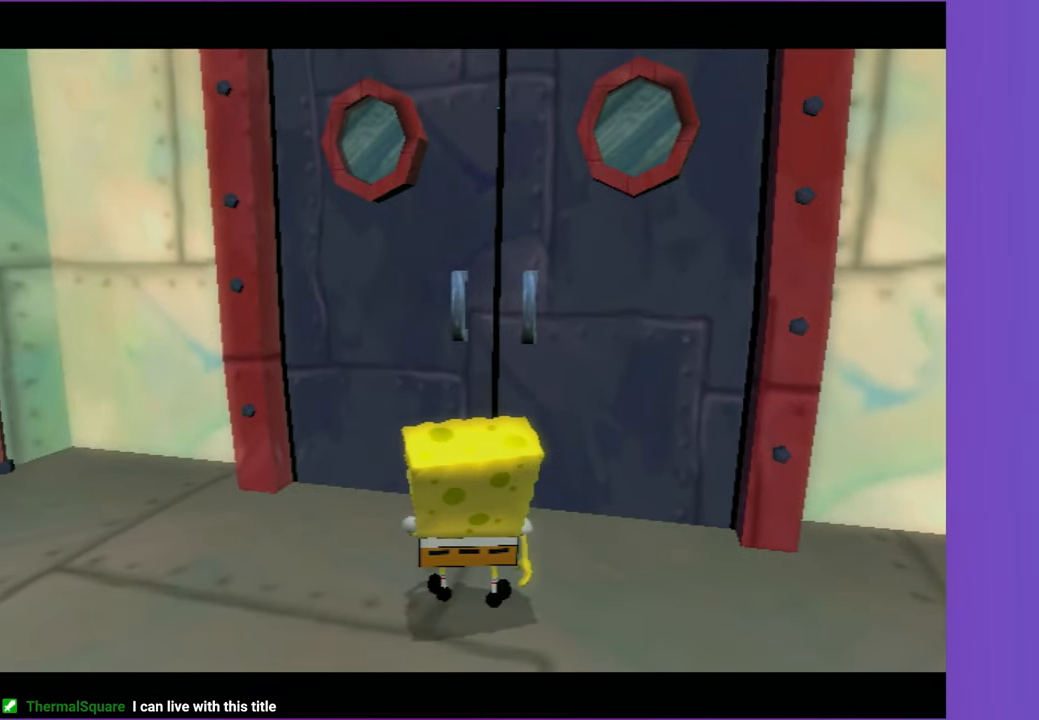
{"buttons": [], "left_stick": "up", "right_stick": "center", "events": [[67, "left_stick", "up"]]}
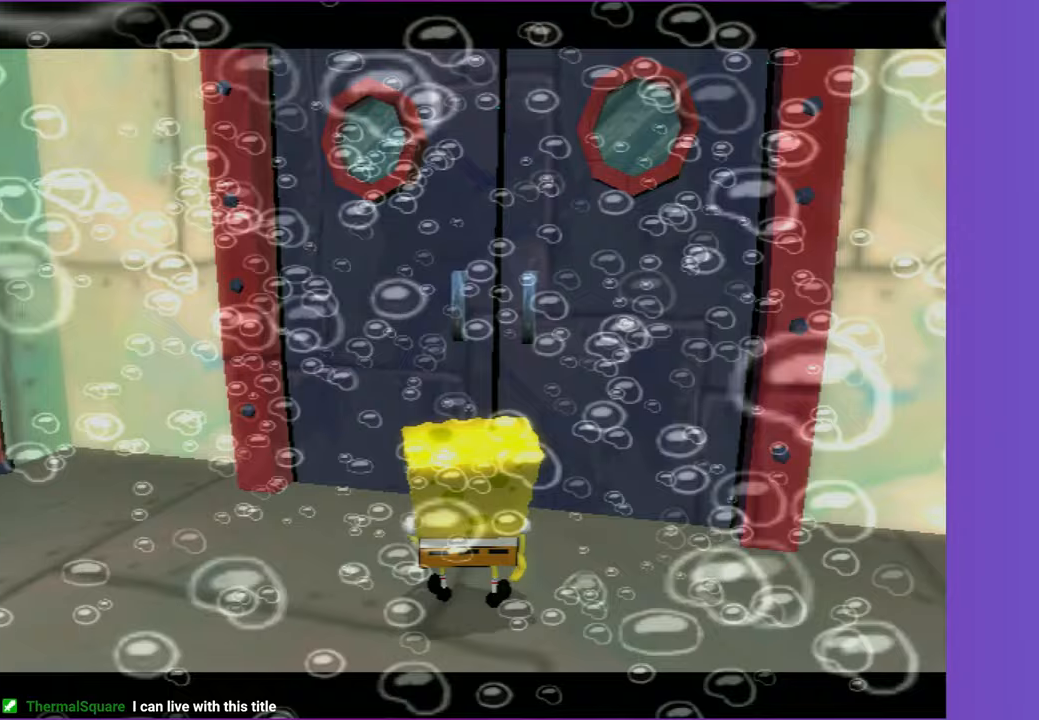
{"buttons": [], "left_stick": "up", "right_stick": "center", "events": []}
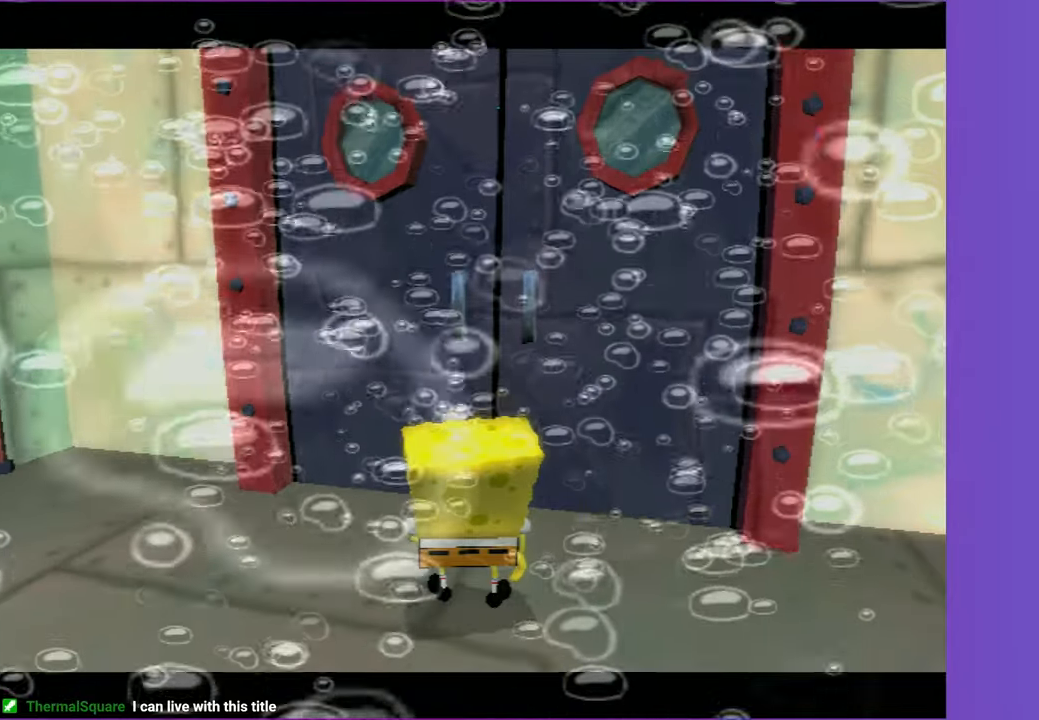
{"buttons": [], "left_stick": "up", "right_stick": "center", "events": []}
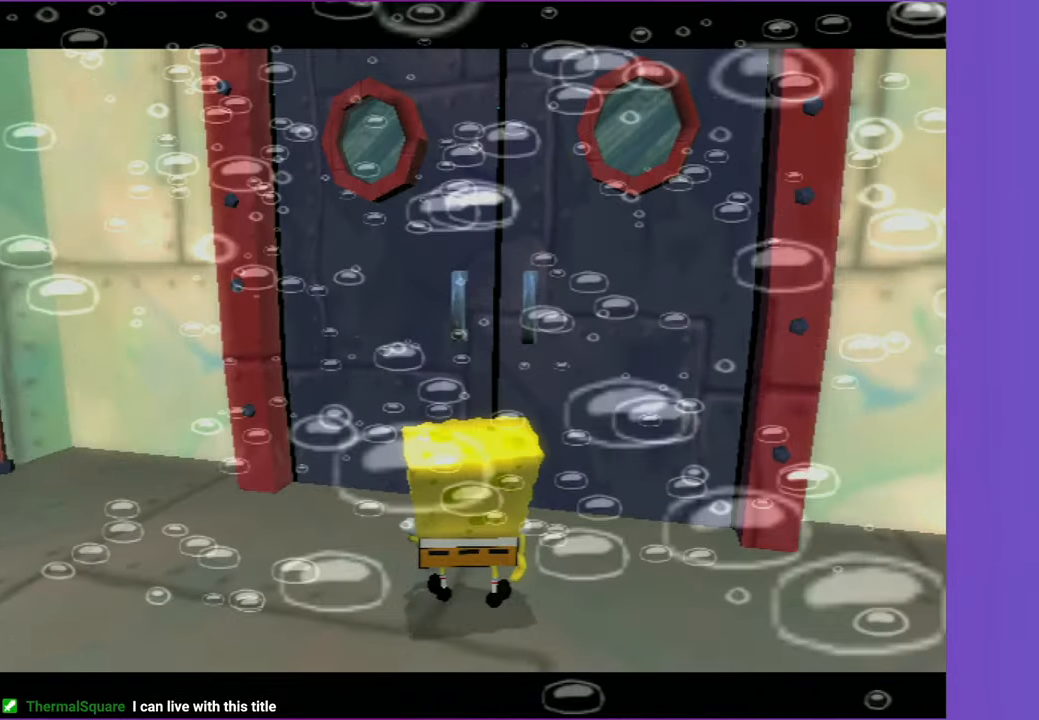
{"buttons": [], "left_stick": "up", "right_stick": "center", "events": []}
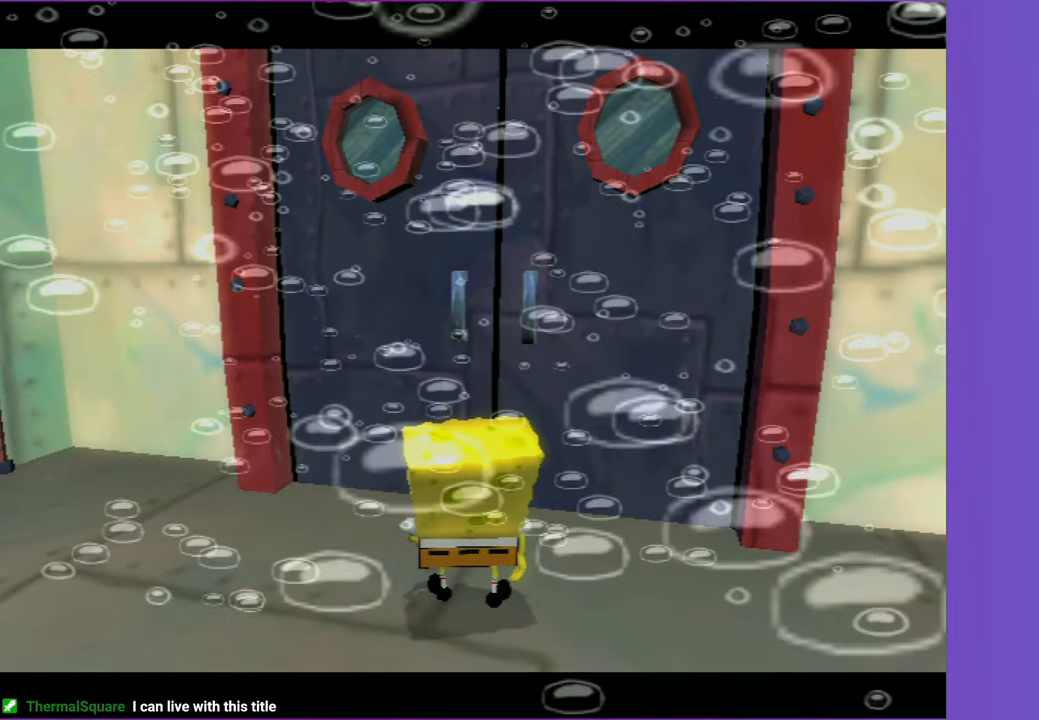
{"buttons": [], "left_stick": "up", "right_stick": "center", "events": []}
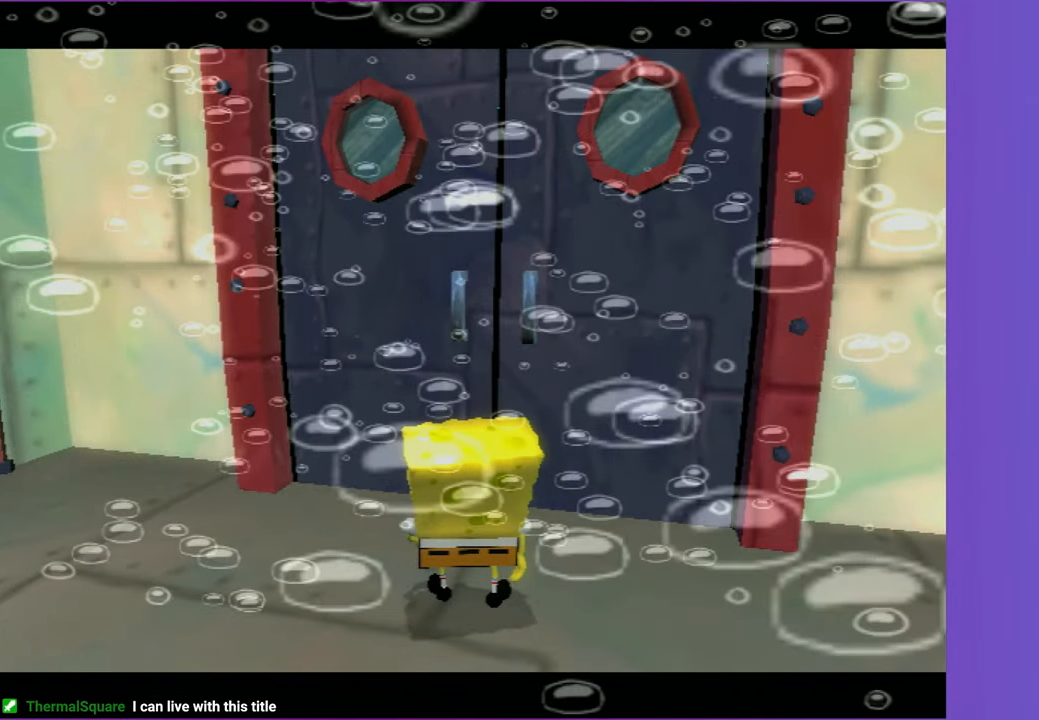
{"buttons": [], "left_stick": "up", "right_stick": "center", "events": [[400, "A", "down"], [500, "A", "up"]]}
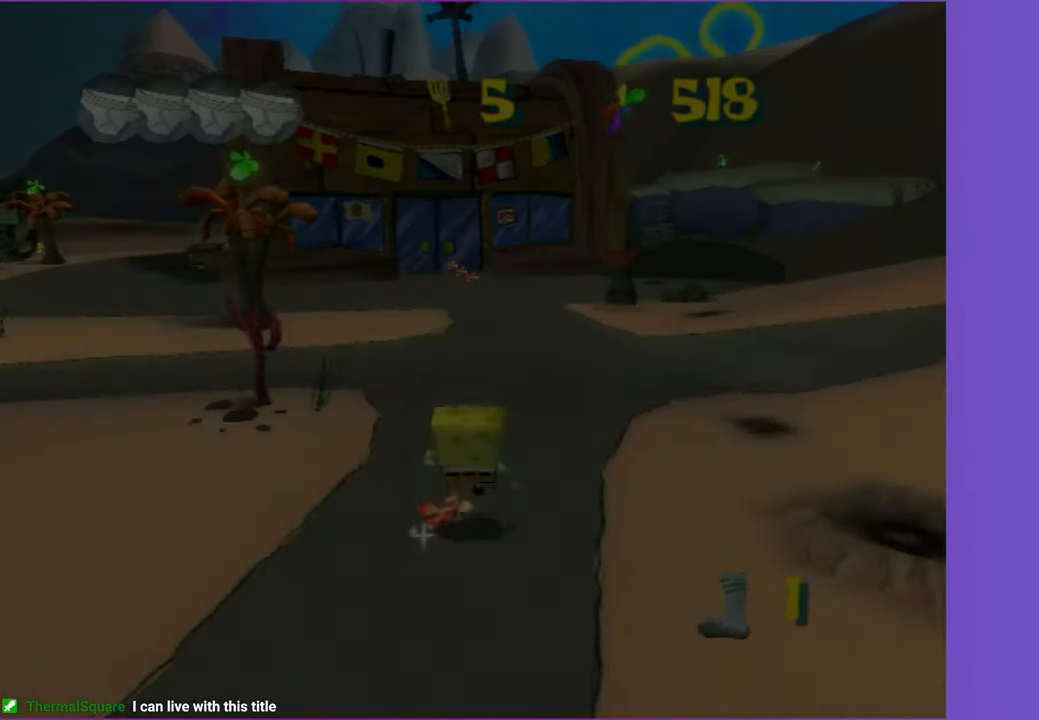
{"buttons": [], "left_stick": "up", "right_stick": "center", "events": []}
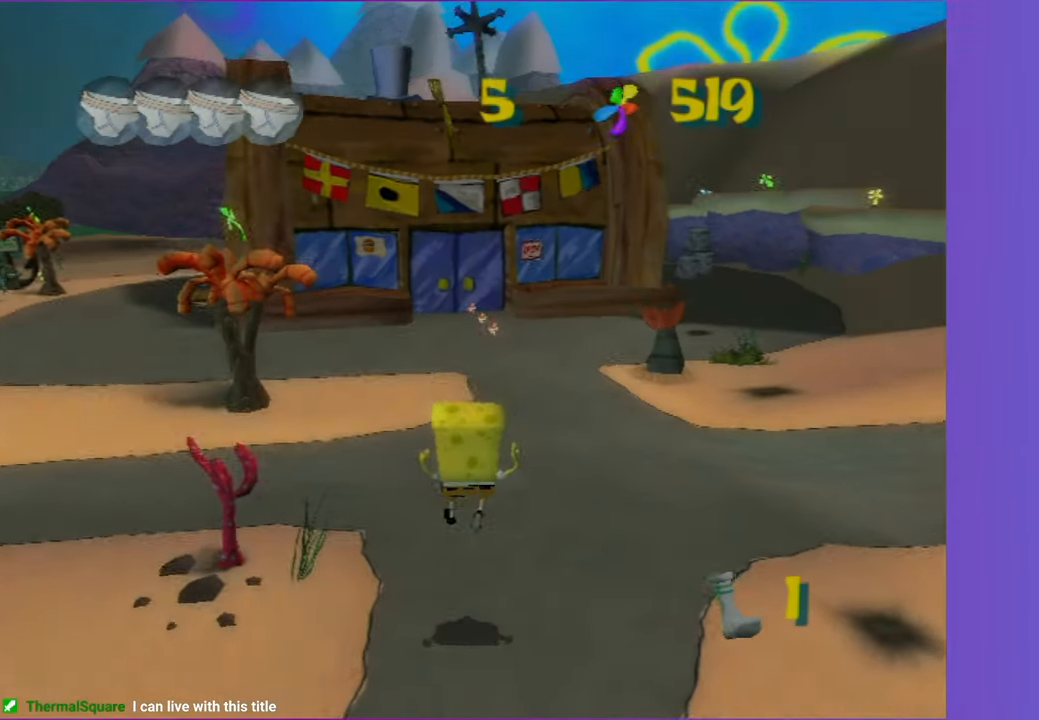
{"buttons": [], "left_stick": "up", "right_stick": "center", "events": []}
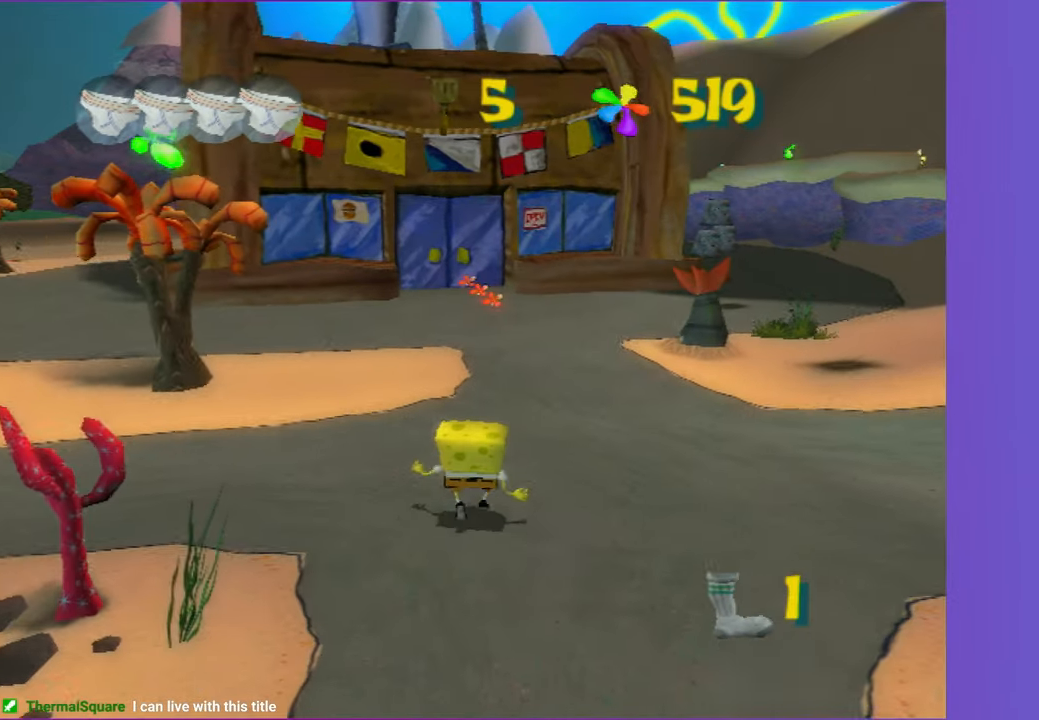
{"buttons": [], "left_stick": "up", "right_stick": "center", "events": []}
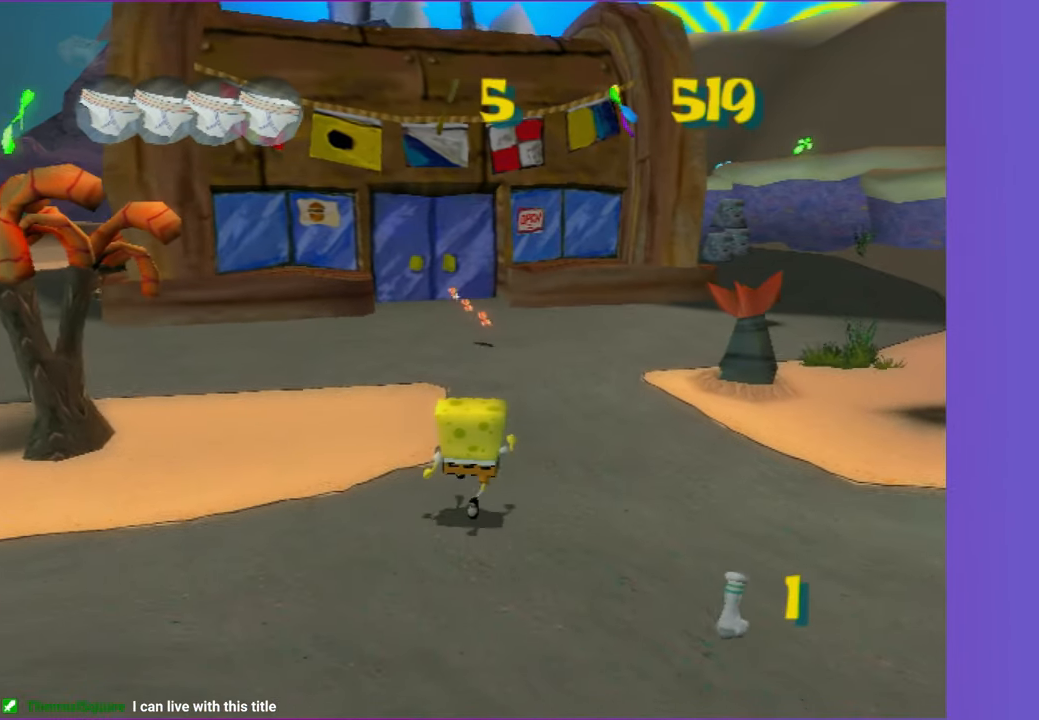
{"buttons": [], "left_stick": "up", "right_stick": "center", "events": []}
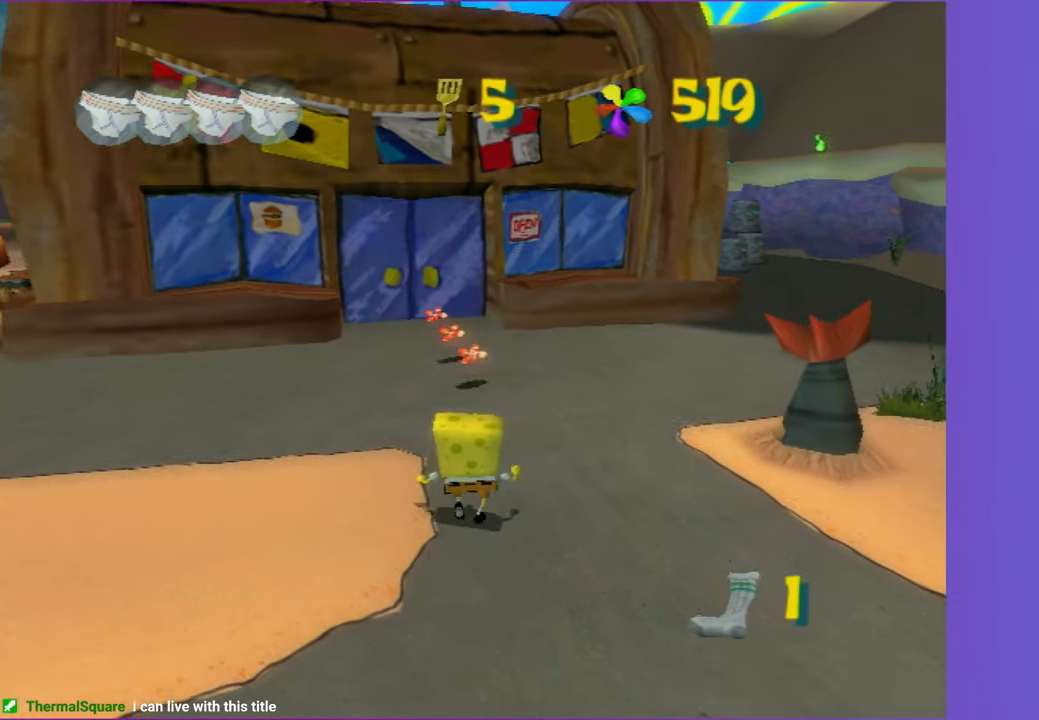
{"buttons": [], "left_stick": "left", "right_stick": "right", "events": [[333, "B", "down"], [333, "left_stick", "left"], [350, "right_stick", "right"], [433, "B", "up"]]}
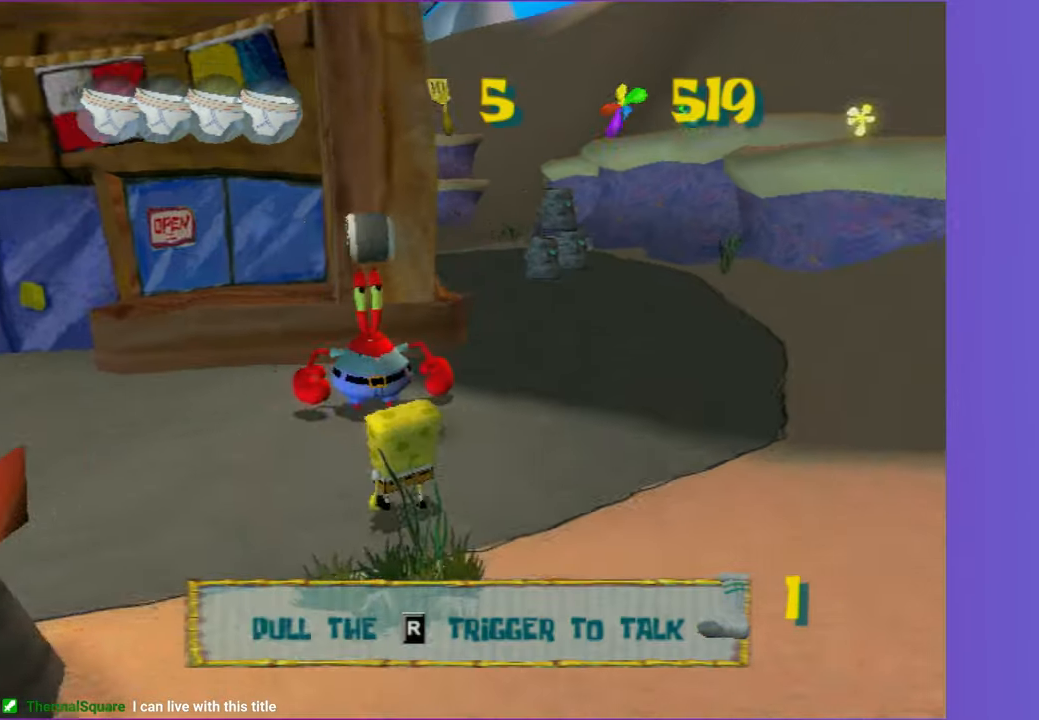
{"buttons": [], "left_stick": "left", "right_stick": "right", "events": [[67, "A", "down"], [217, "A", "up"], [383, "A", "down"], [500, "A", "up"]]}
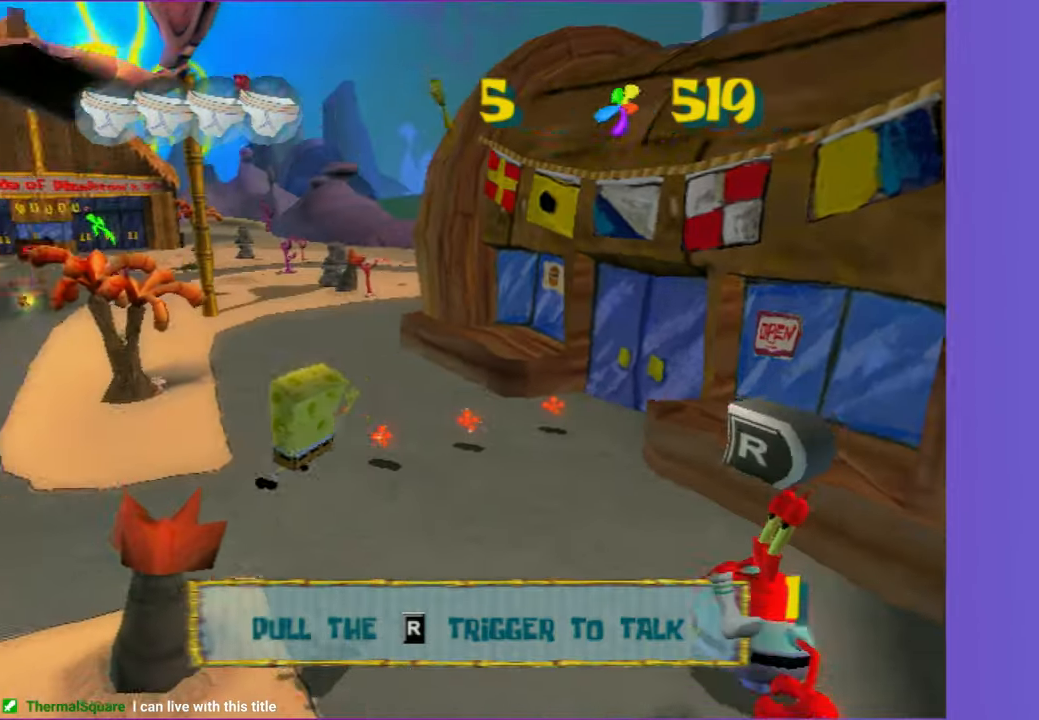
{"buttons": [], "left_stick": "up-left", "right_stick": "center", "events": [[17, "right_stick", "center"], [33, "left_stick", "up-left"]]}
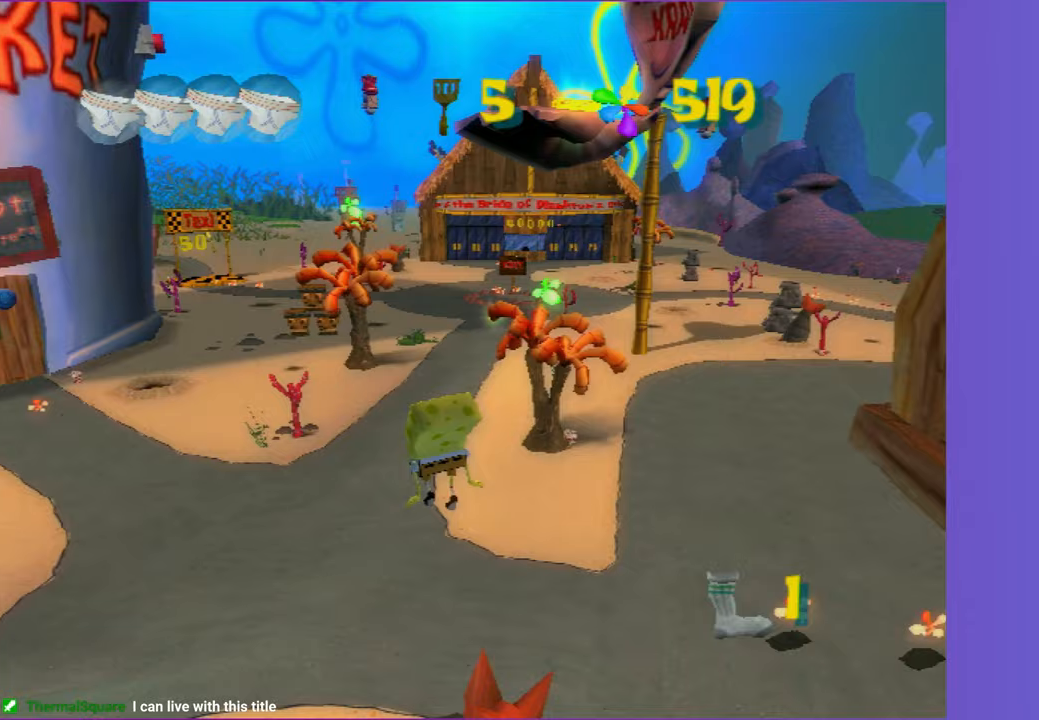
{"buttons": [], "left_stick": "up", "right_stick": "center", "events": [[33, "left_stick", "up"]]}
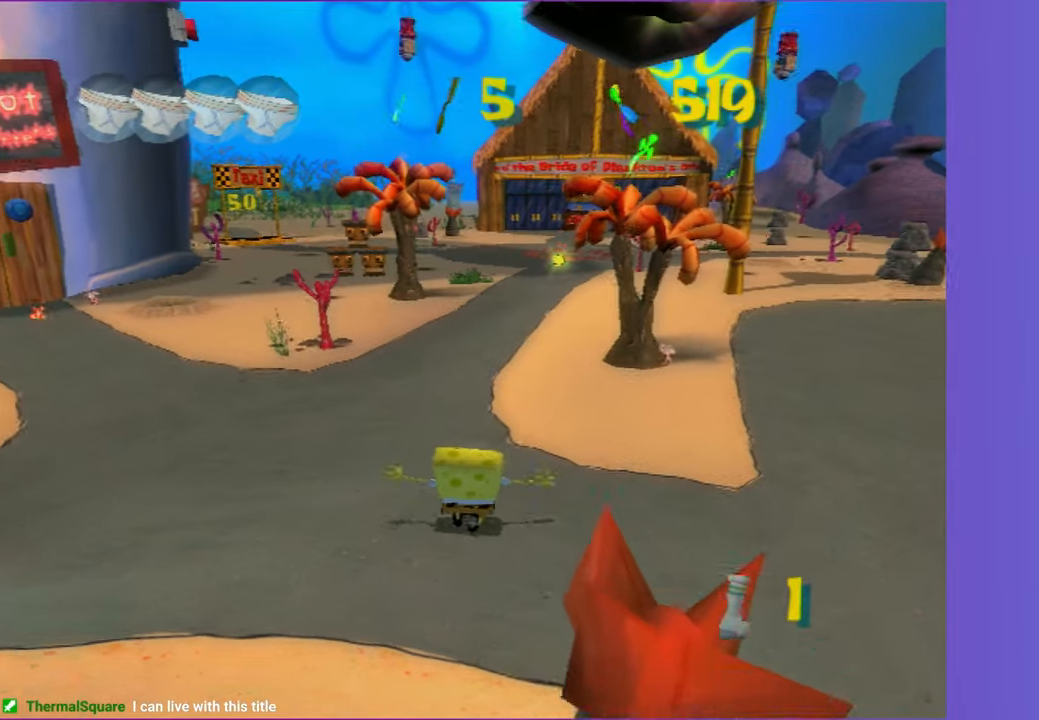
{"buttons": [], "left_stick": "up", "right_stick": "center", "events": []}
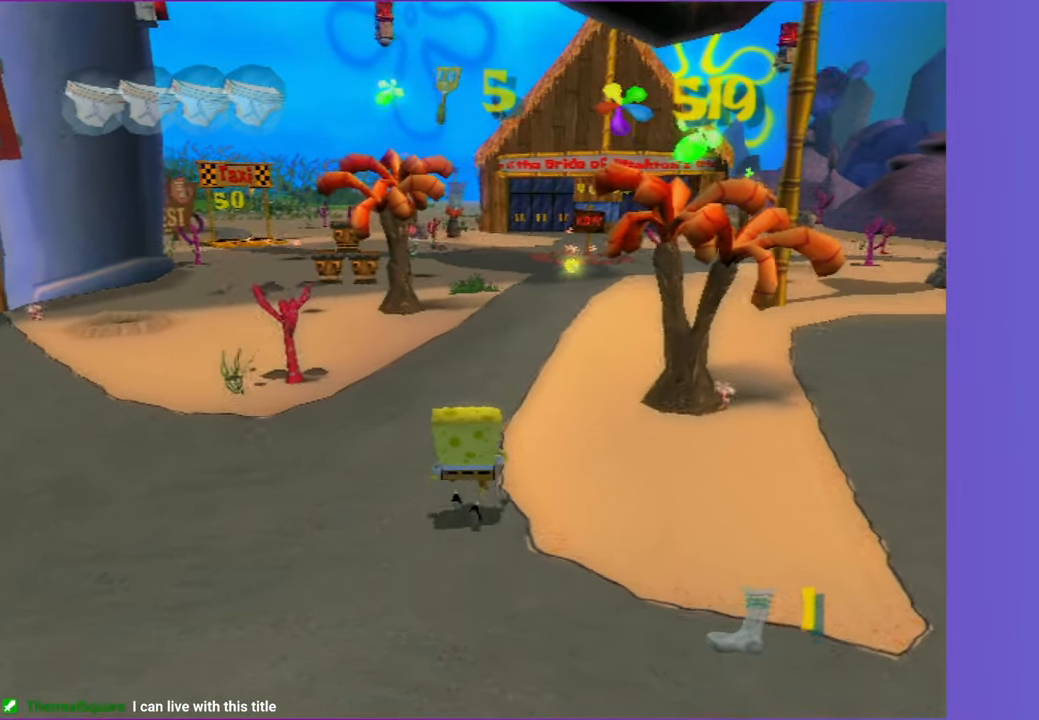
{"buttons": [], "left_stick": "up-left", "right_stick": "center", "events": [[117, "right_stick", "left"], [317, "right_stick", "center"], [500, "left_stick", "up-left"]]}
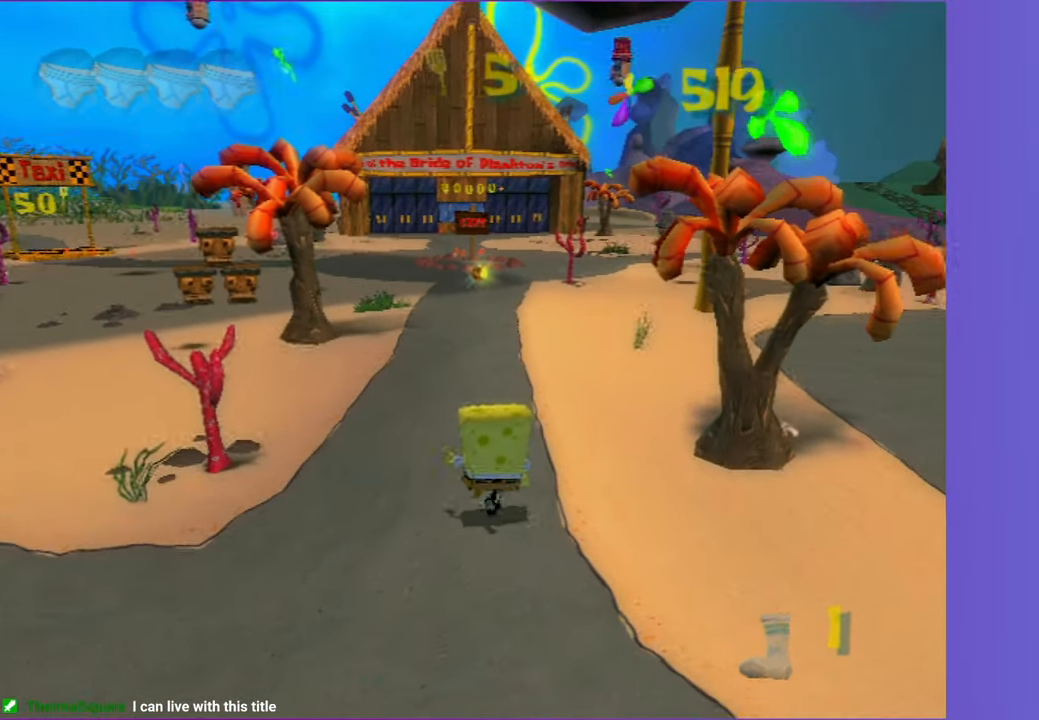
{"buttons": [], "left_stick": "up", "right_stick": "center", "events": [[367, "left_stick", "up"]]}
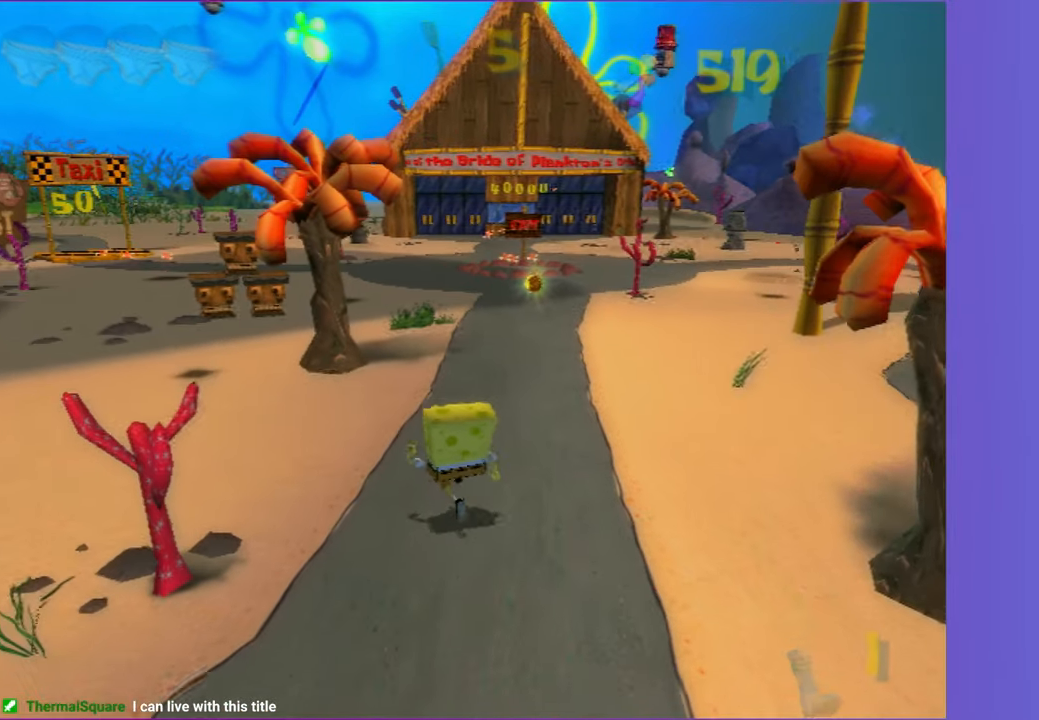
{"buttons": [], "left_stick": "up", "right_stick": "center", "events": [[100, "right_stick", "left"], [183, "right_stick", "center"]]}
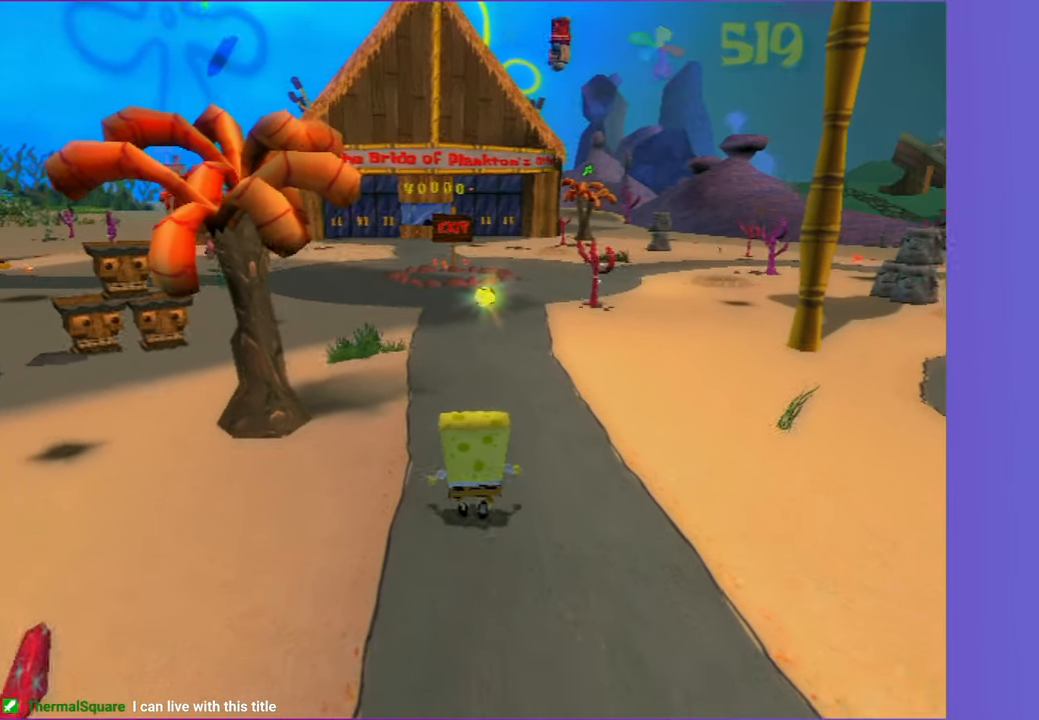
{"buttons": [], "left_stick": "up", "right_stick": "center", "events": [[167, "left_stick", "up-left"], [350, "left_stick", "up"]]}
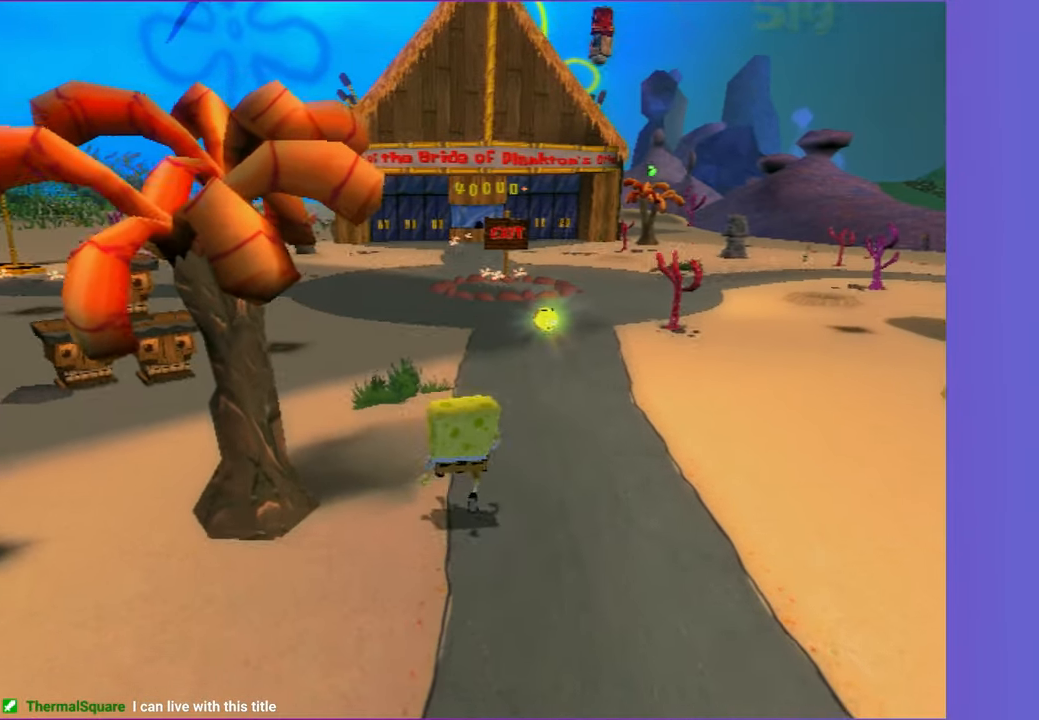
{"buttons": [], "left_stick": "up", "right_stick": "center", "events": []}